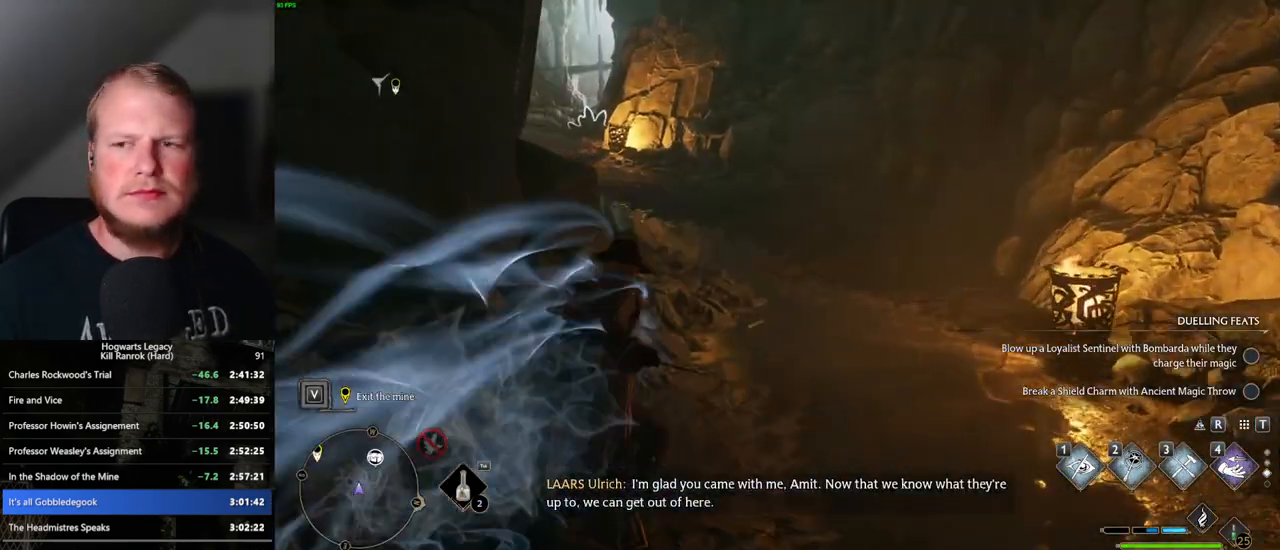
Gameplay with keyboard and mouse; each line is a JSON object with the keys and mouse buttons held at the frame after it. "events" lists presses ("down") and releases ("up") of ".", "/", "0", "1", "2", "3", "4", "5", "6", "7", "8", "9", "a", "alt_l", "alt_r", "b", "backslash", "backspace", "c", "caps_lock", "comma", "ctrl_l", "ctrl_r", "d", "e", "equals", "escape", "f", "f1", "f10", "f11", "f12", "f2", "f3", "f4", "f5", "f6", "f7", "f8", "f9", "g", "h", "i", "j", "k", "l", "lbracket", "m", "minus", "n", "o", "p", "q", "quote", "r", "rbracket", "return", "s", "semicolon", "shift_l", "shift_r", "space", "super", "t", "tab", "tilde", "u", "v", "w", "x", "y", "z", "mouse_left", "mouse_wheel", "mouse_right", "mouse_mb4" and "mouse_mb5" between this image and that frame as [ms after this image, input, new state], when the widget could be followed in between. "mouse_left", "mouse_wheel", "mouse_right", "mouse_mb4", "mouse_mb5" = the "left", "wheel", "right", "mb4", "mb5" buttons of the "mouse" list. No other keys are recorded. "wheel" means that the mouse wheel is clicked or scrolled. Mouse movement is not recorded.
{"keys": ["space", "w"], "mouse": [], "events": []}
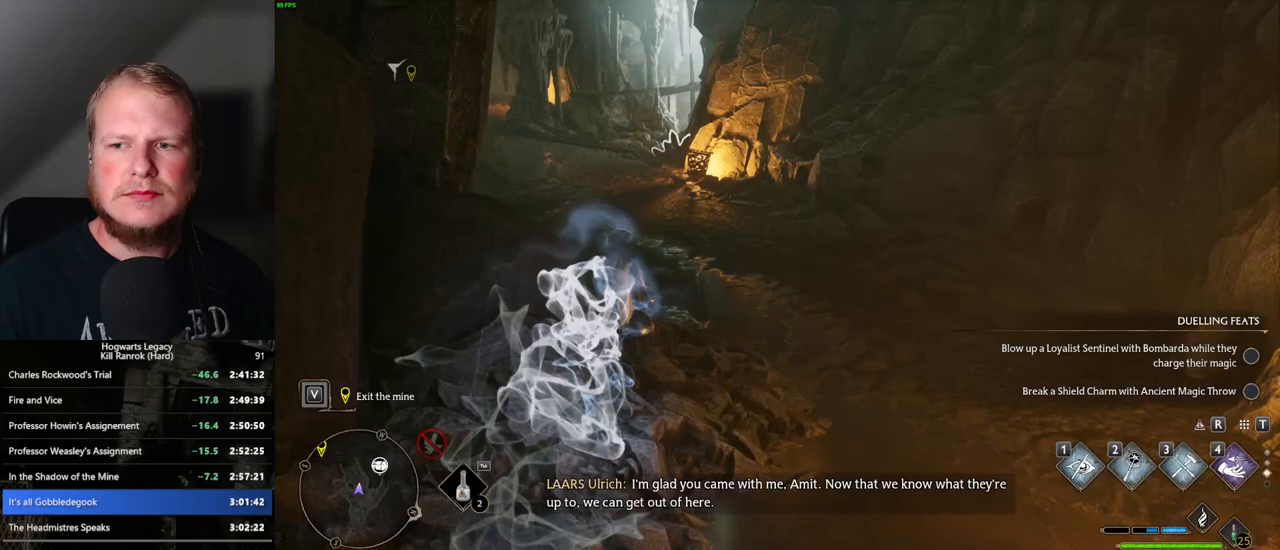
{"keys": ["w"], "mouse": [], "events": [[167, "space", "up"]]}
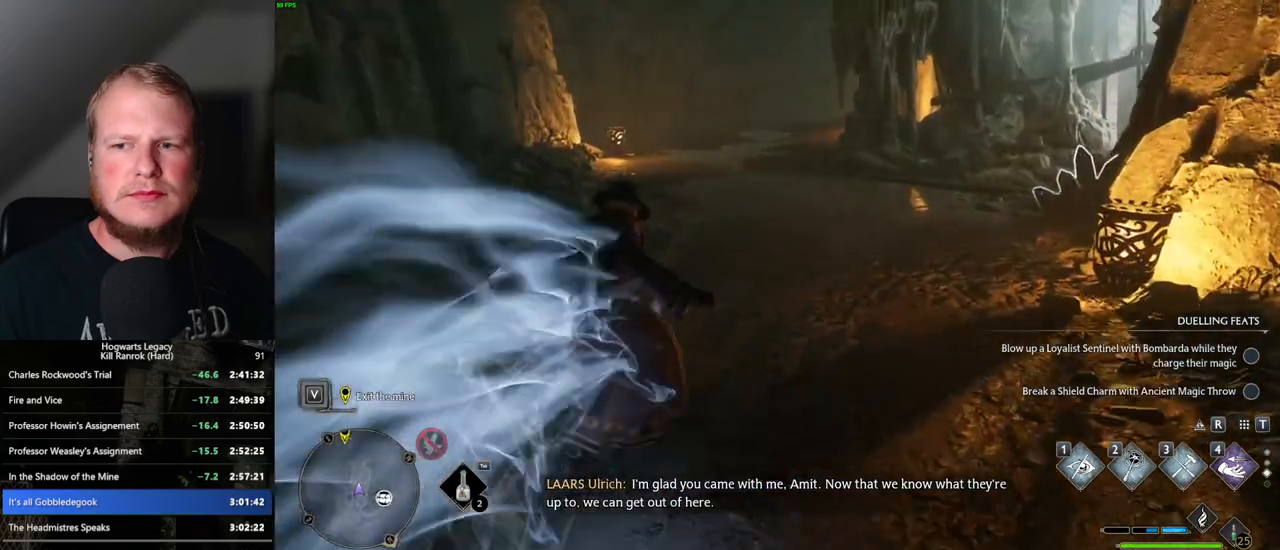
{"keys": ["space", "w"], "mouse": [], "events": [[67, "space", "down"]]}
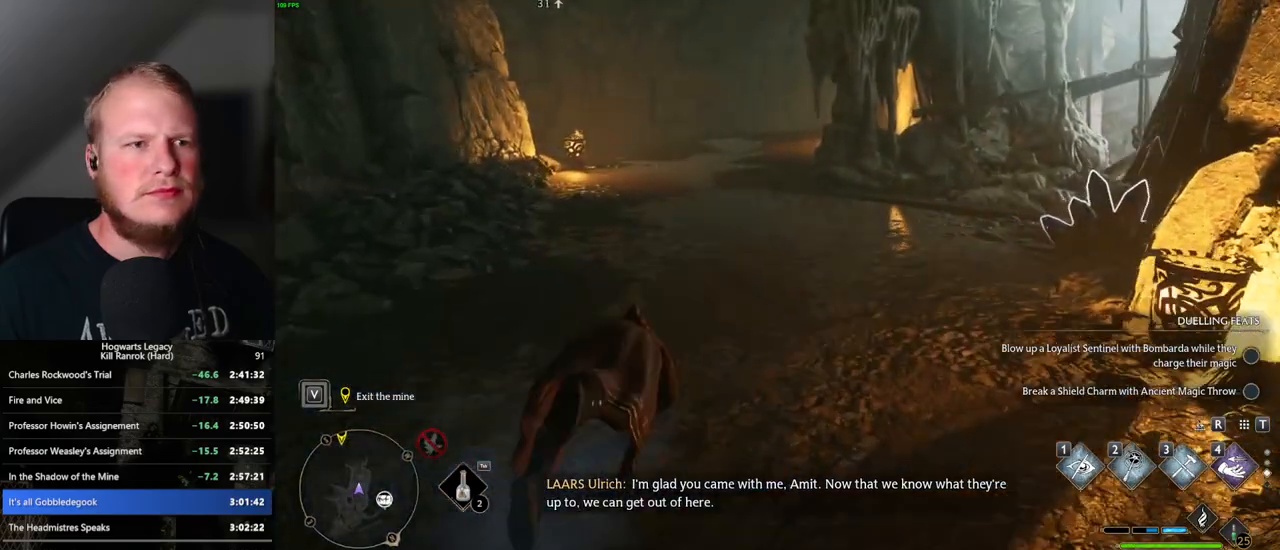
{"keys": ["w"], "mouse": [], "events": [[350, "space", "up"]]}
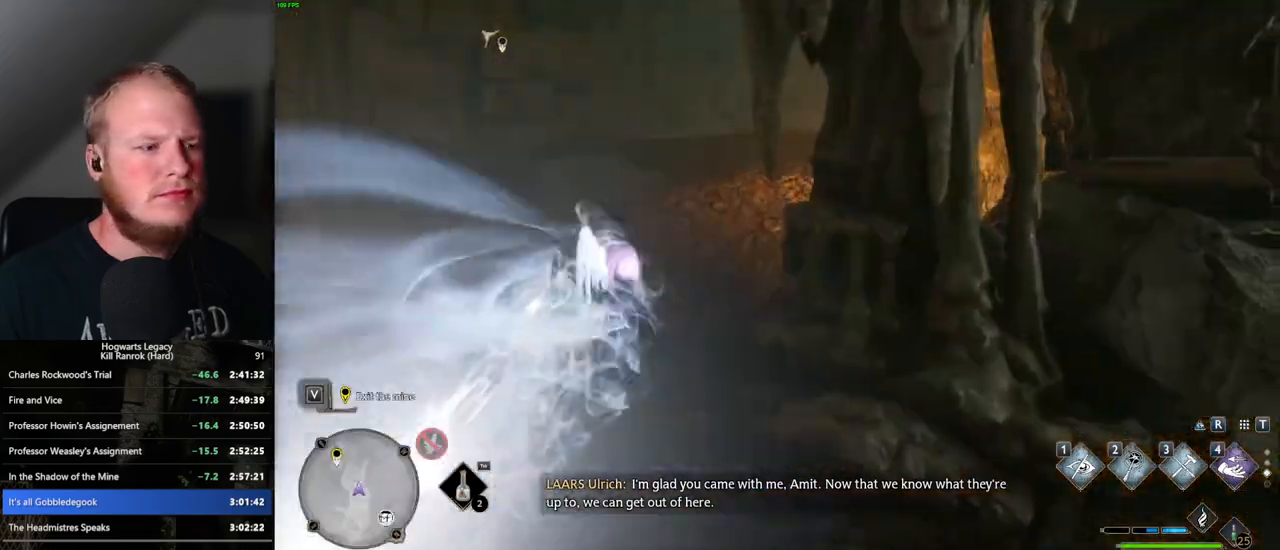
{"keys": ["space", "w"], "mouse": [], "events": [[167, "space", "down"]]}
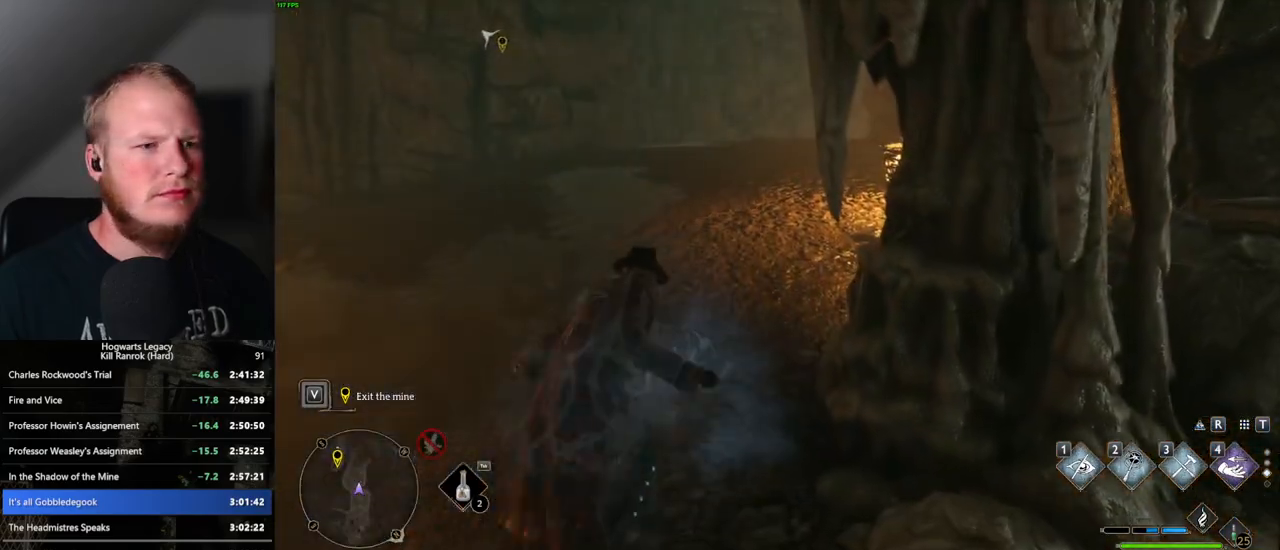
{"keys": ["space", "w"], "mouse": [], "events": []}
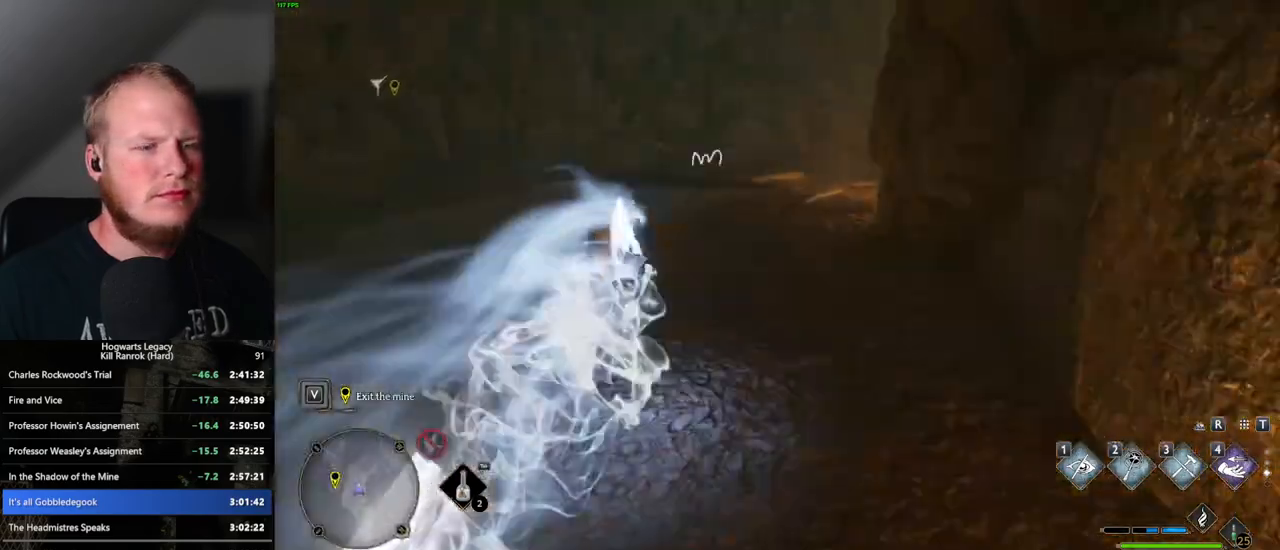
{"keys": ["space", "w"], "mouse": [], "events": [[17, "space", "up"], [333, "space", "down"]]}
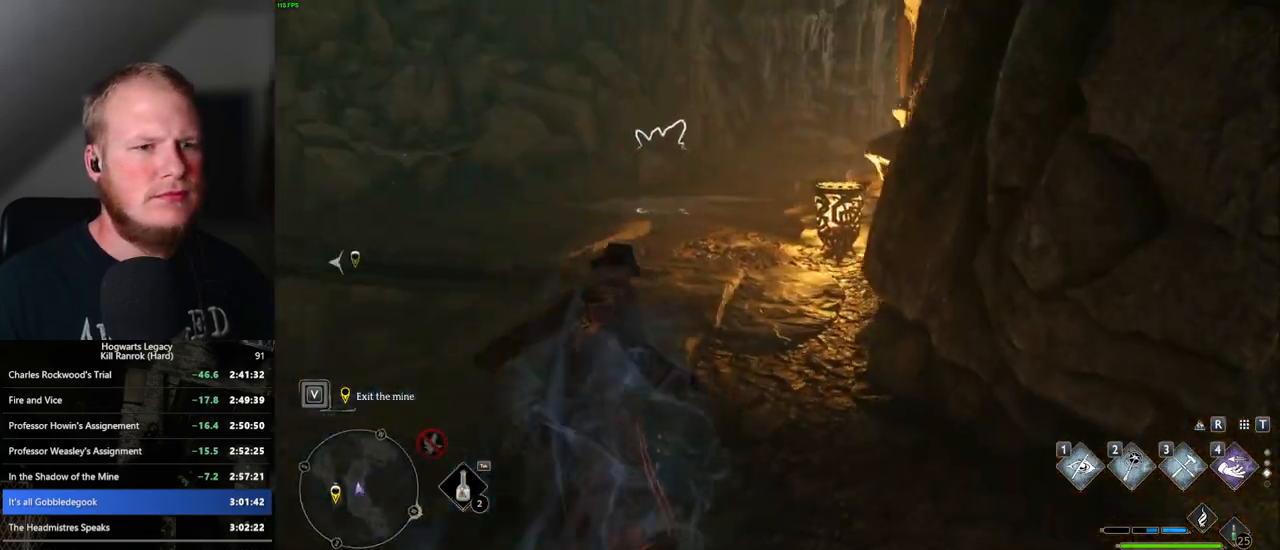
{"keys": ["space", "w"], "mouse": [], "events": []}
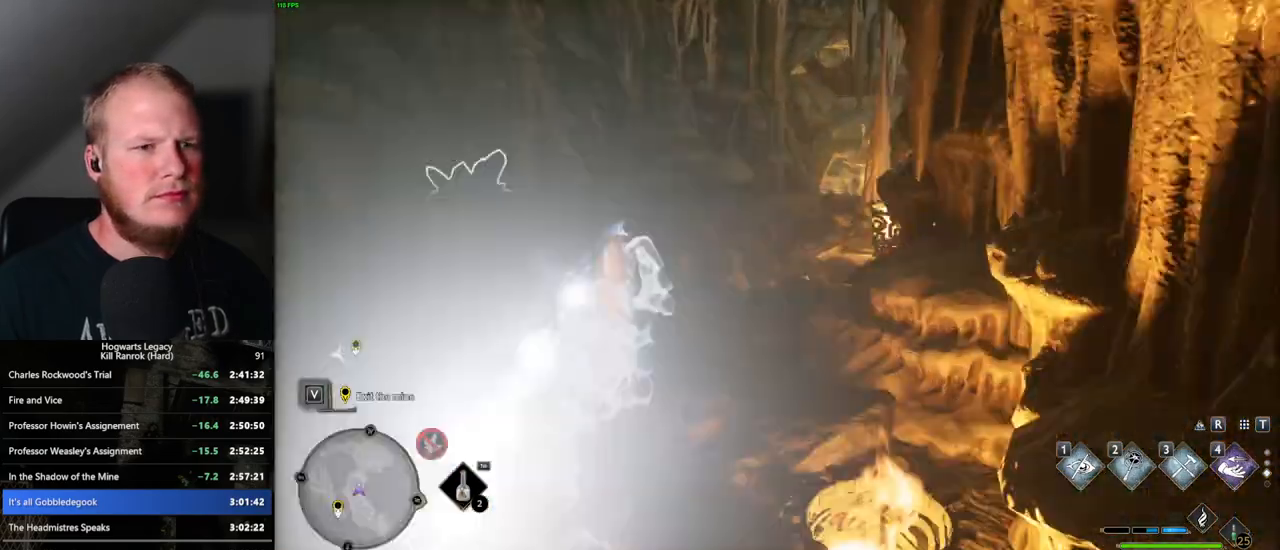
{"keys": ["space", "w"], "mouse": [], "events": [[133, "space", "up"], [450, "space", "down"]]}
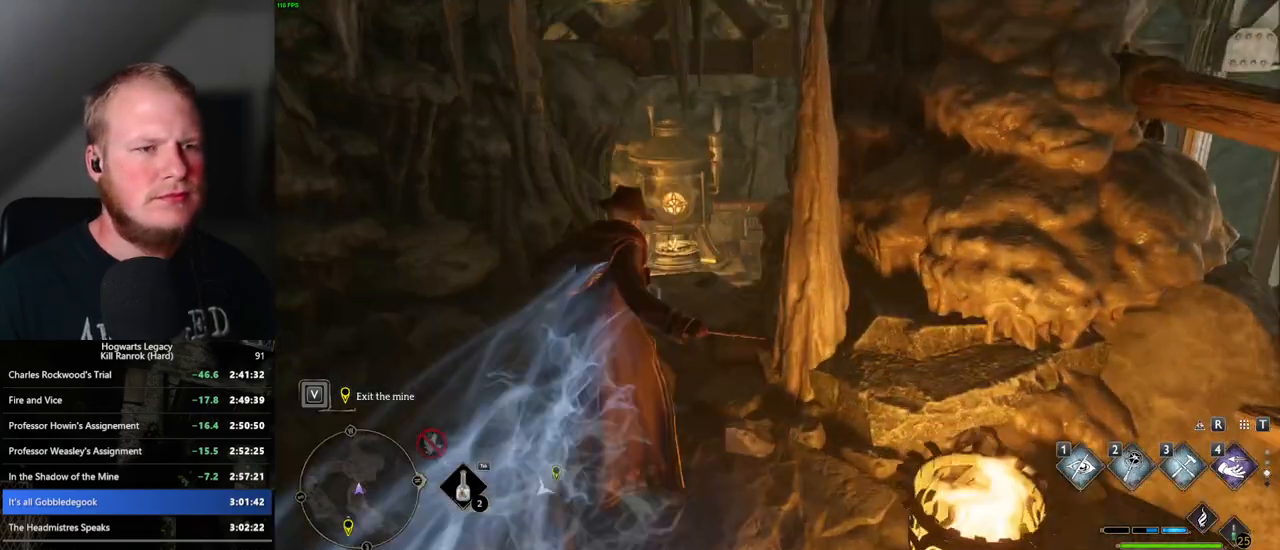
{"keys": ["space", "w"], "mouse": [], "events": []}
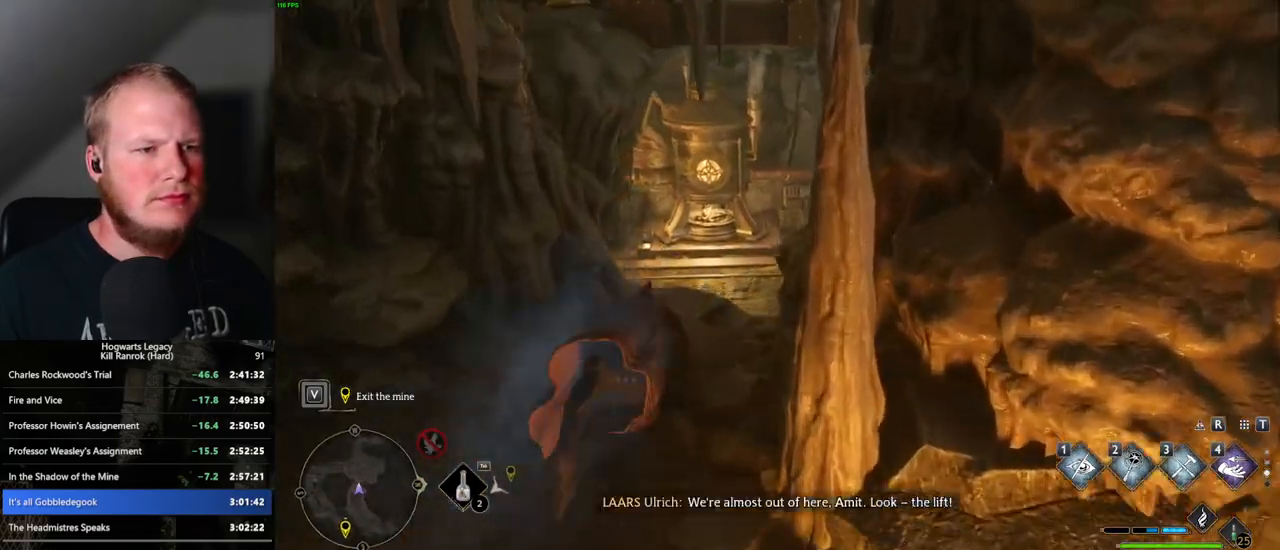
{"keys": ["w"], "mouse": [], "events": [[433, "space", "up"]]}
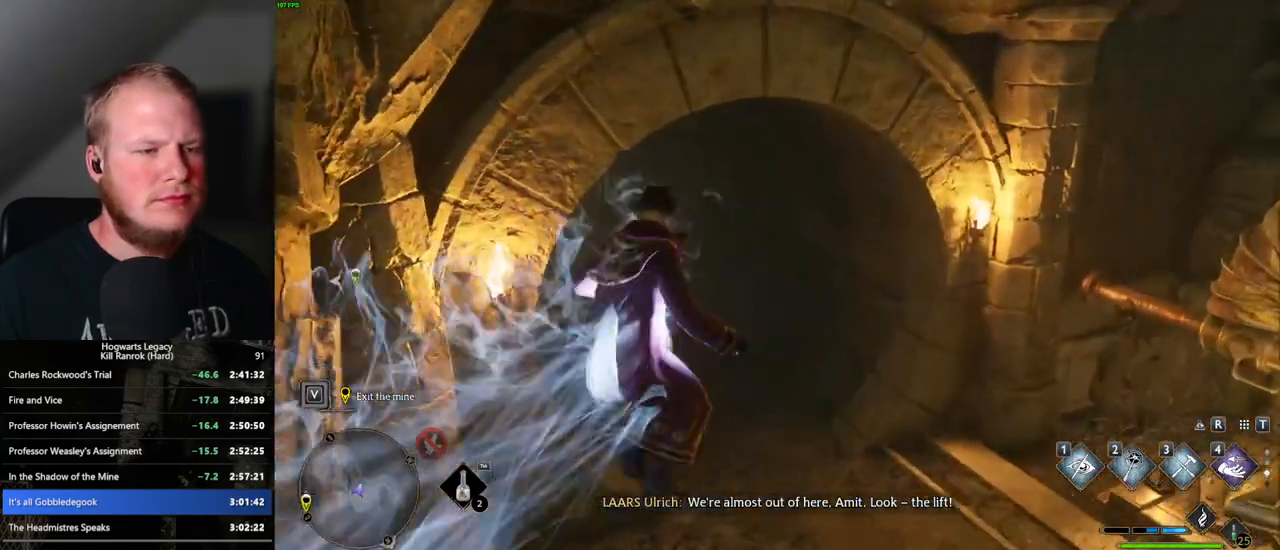
{"keys": ["w"], "mouse": ["mb5"], "events": [[333, "mouse_mb5", "down"]]}
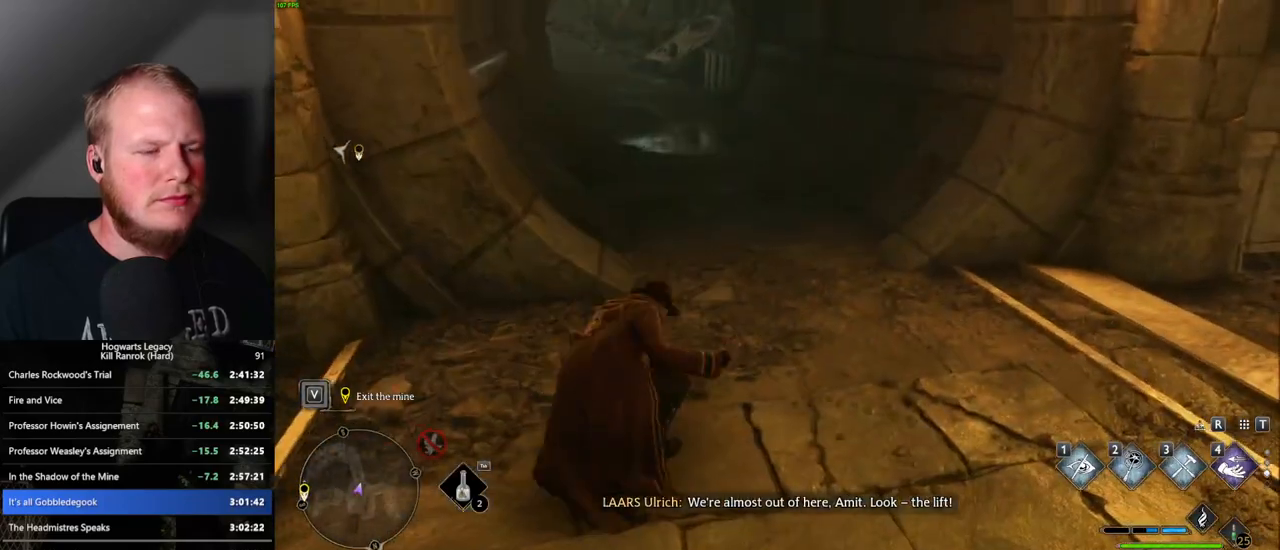
{"keys": ["w"], "mouse": [], "events": [[17, "mouse_mb5", "up"]]}
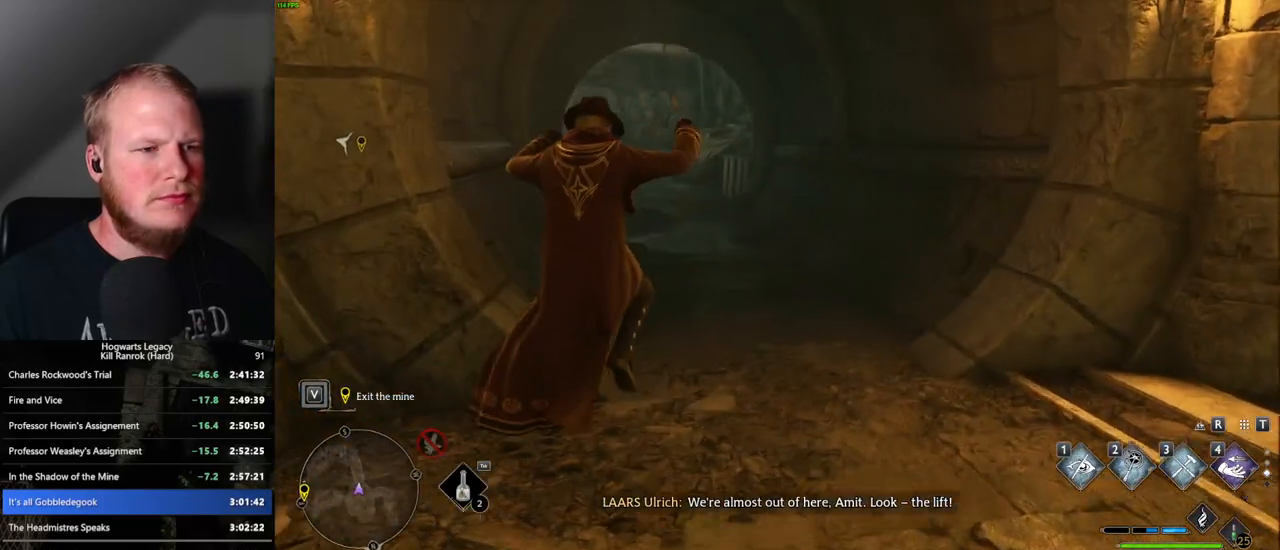
{"keys": ["space", "w"], "mouse": [], "events": [[167, "space", "down"]]}
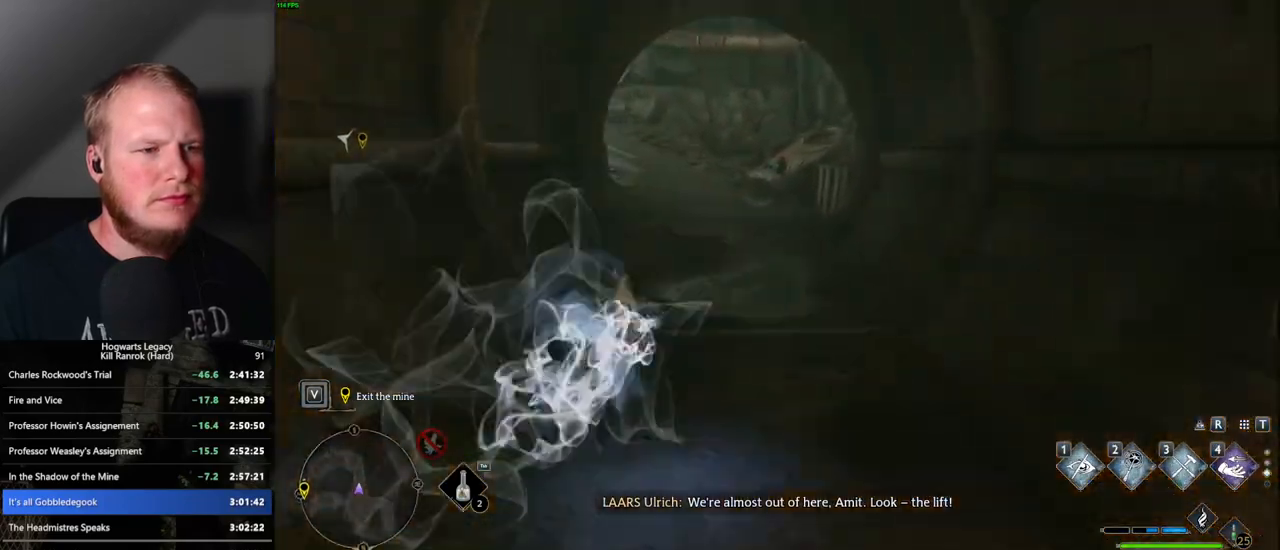
{"keys": ["w"], "mouse": [], "events": [[283, "space", "up"]]}
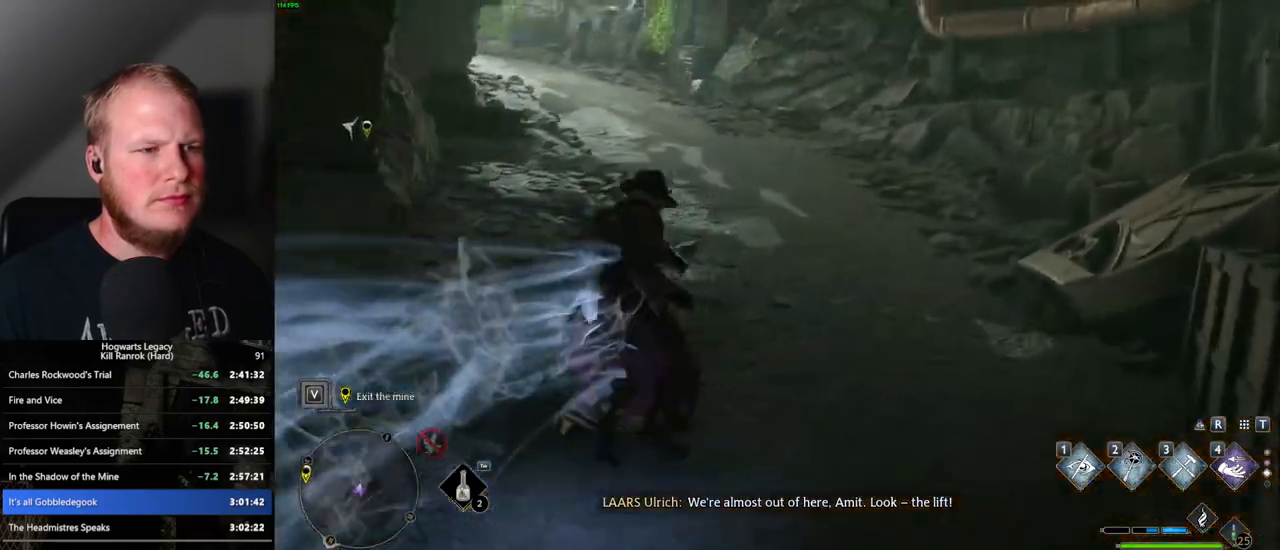
{"keys": ["space", "w"], "mouse": [], "events": [[133, "space", "down"]]}
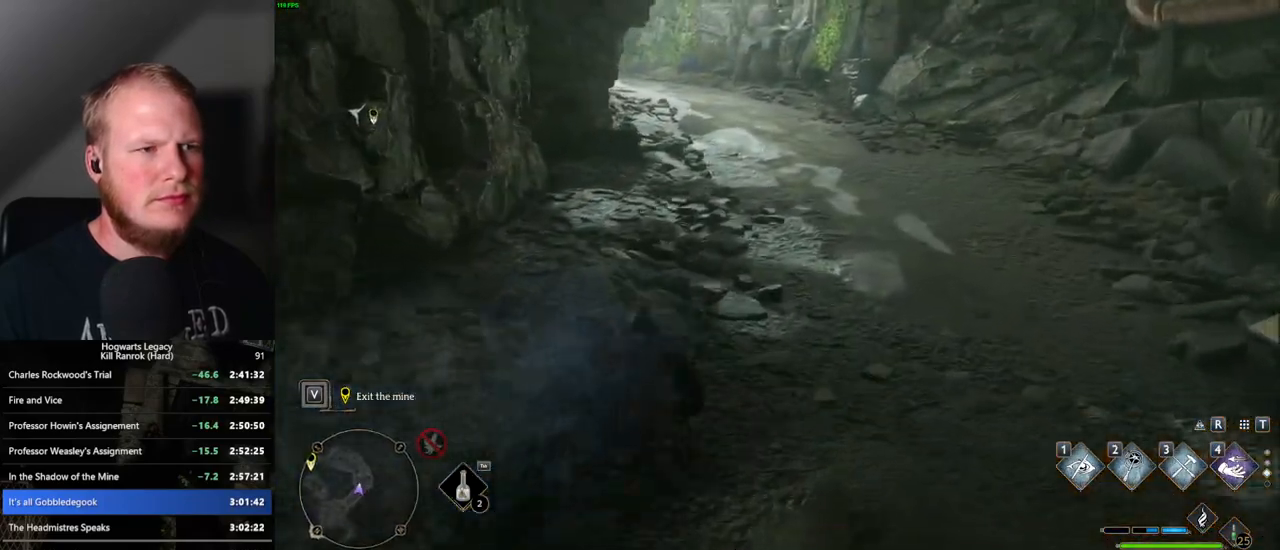
{"keys": ["w"], "mouse": [], "events": [[400, "space", "up"]]}
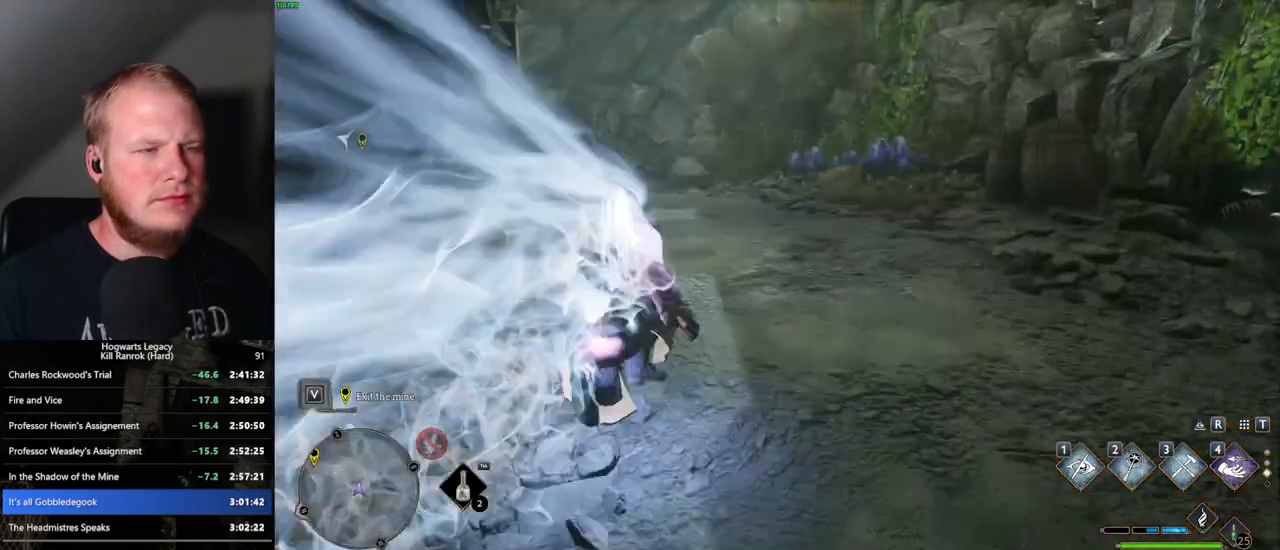
{"keys": ["space", "w"], "mouse": [], "events": [[183, "space", "down"]]}
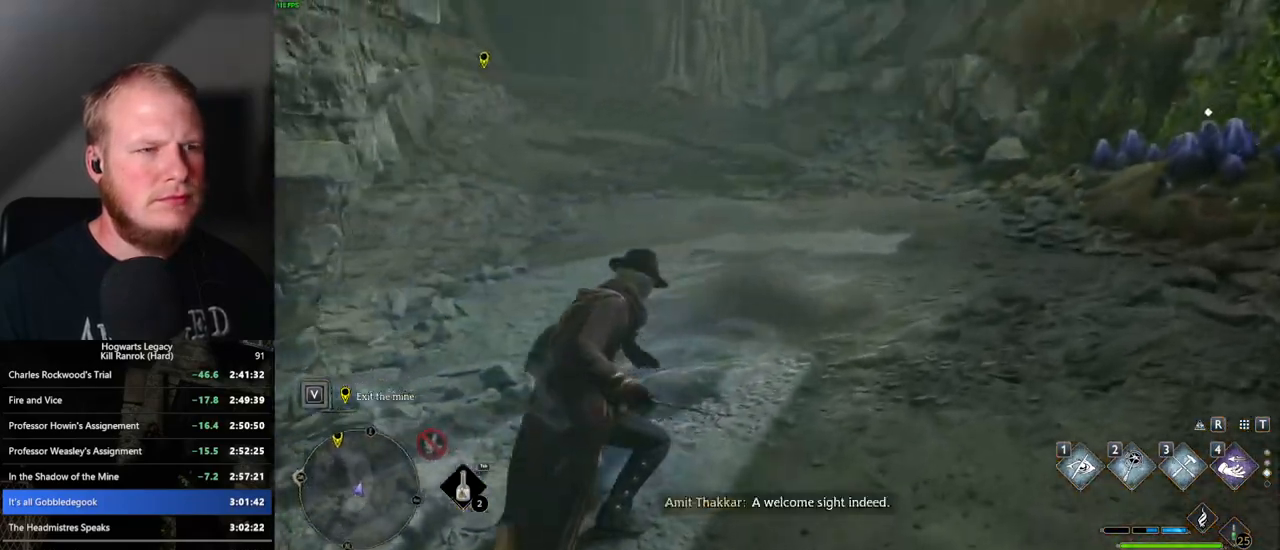
{"keys": ["space", "w"], "mouse": [], "events": []}
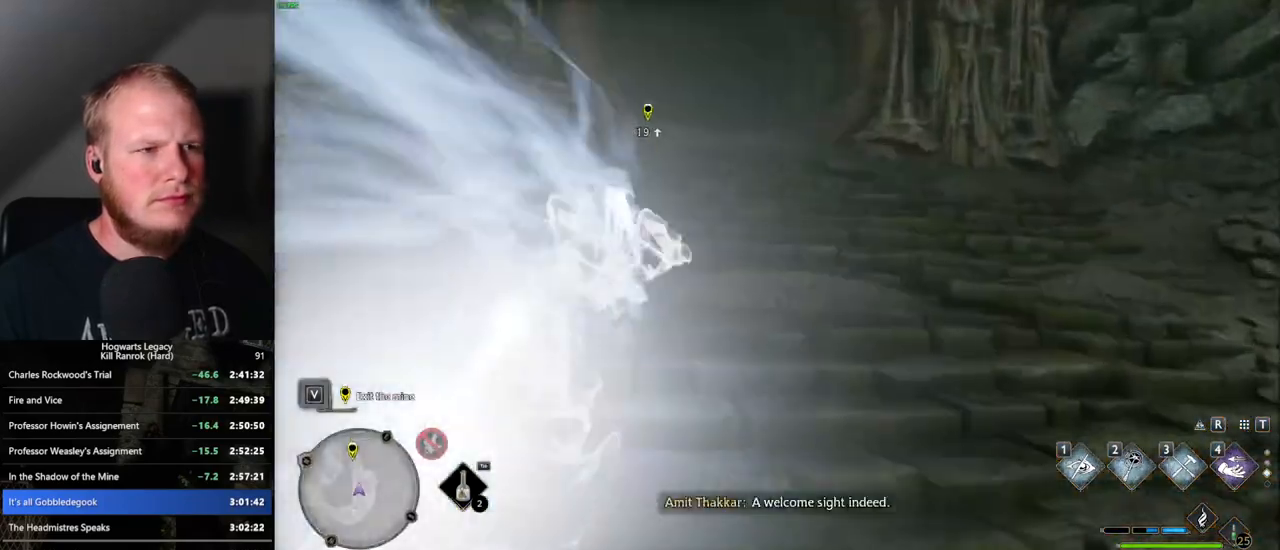
{"keys": ["space", "w"], "mouse": [], "events": [[50, "space", "up"], [367, "space", "down"]]}
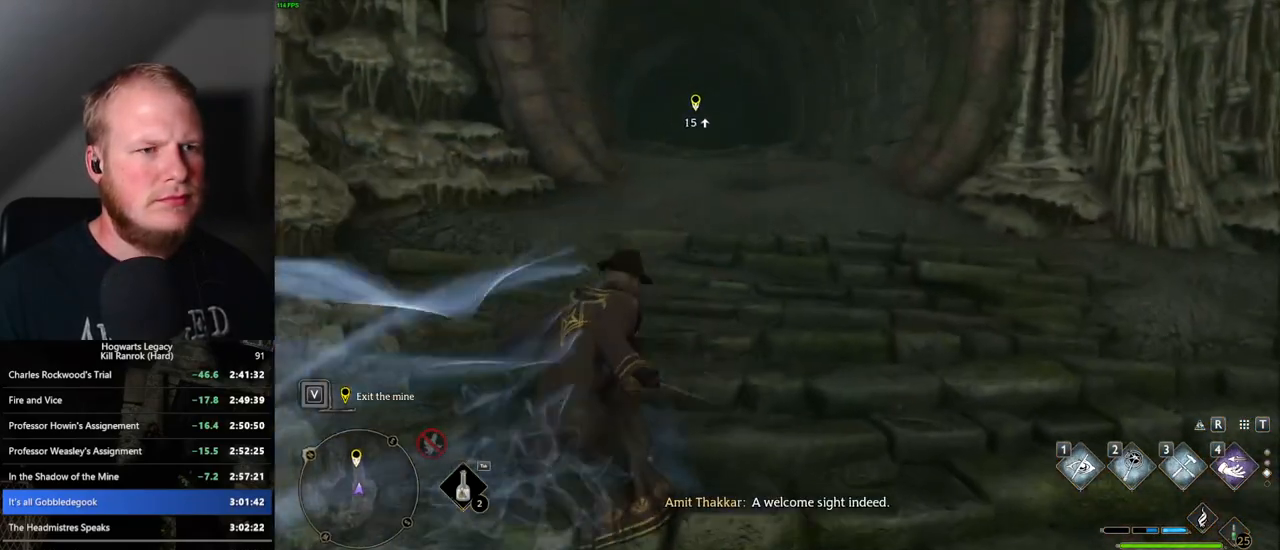
{"keys": ["space", "w"], "mouse": [], "events": []}
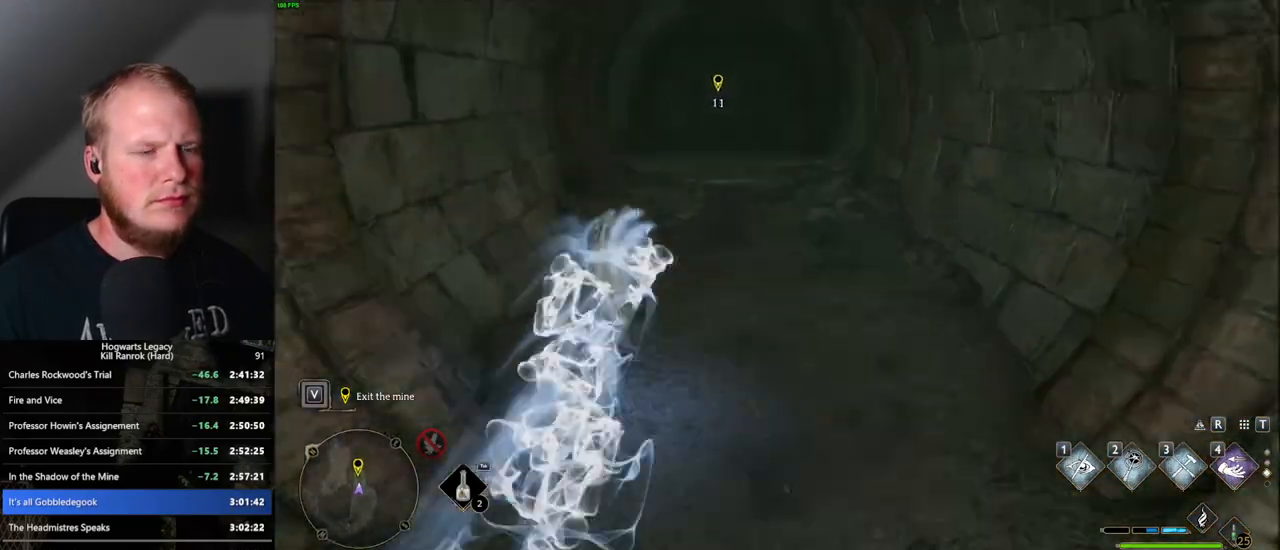
{"keys": ["w"], "mouse": [], "events": [[300, "space", "up"]]}
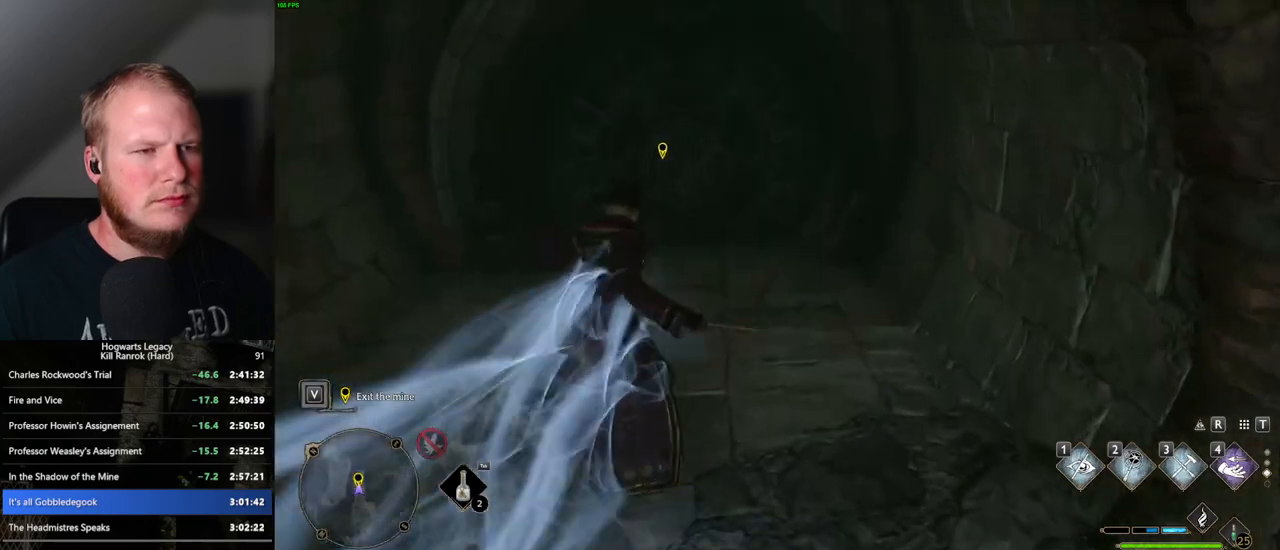
{"keys": ["w"], "mouse": [], "events": []}
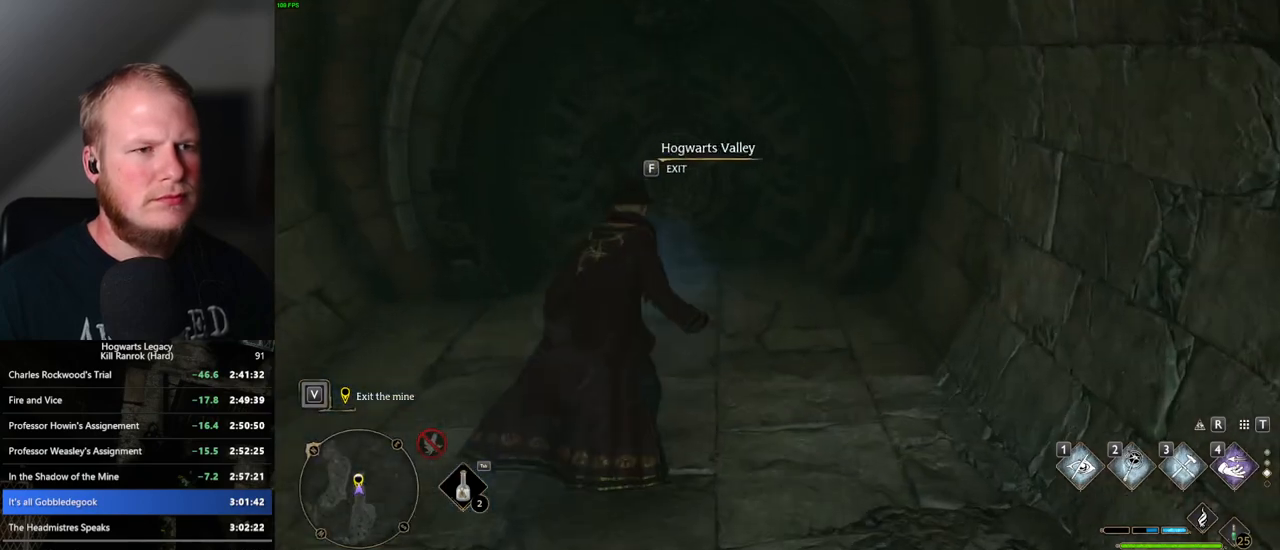
{"keys": ["f"], "mouse": [], "events": [[33, "f", "down"], [50, "w", "up"]]}
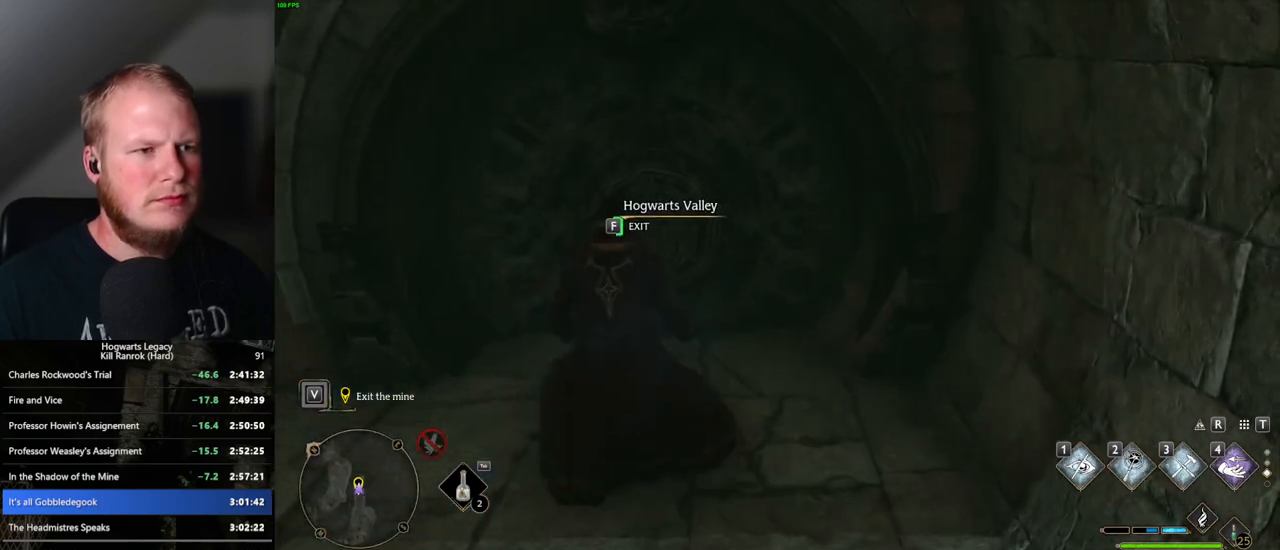
{"keys": ["f"], "mouse": [], "events": []}
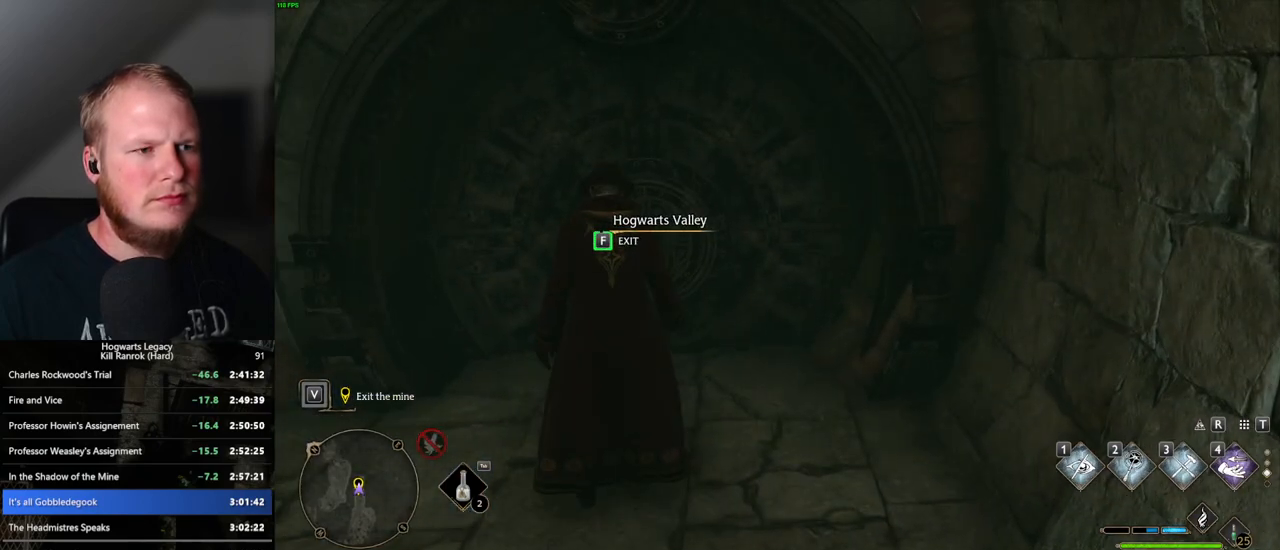
{"keys": ["f"], "mouse": [], "events": []}
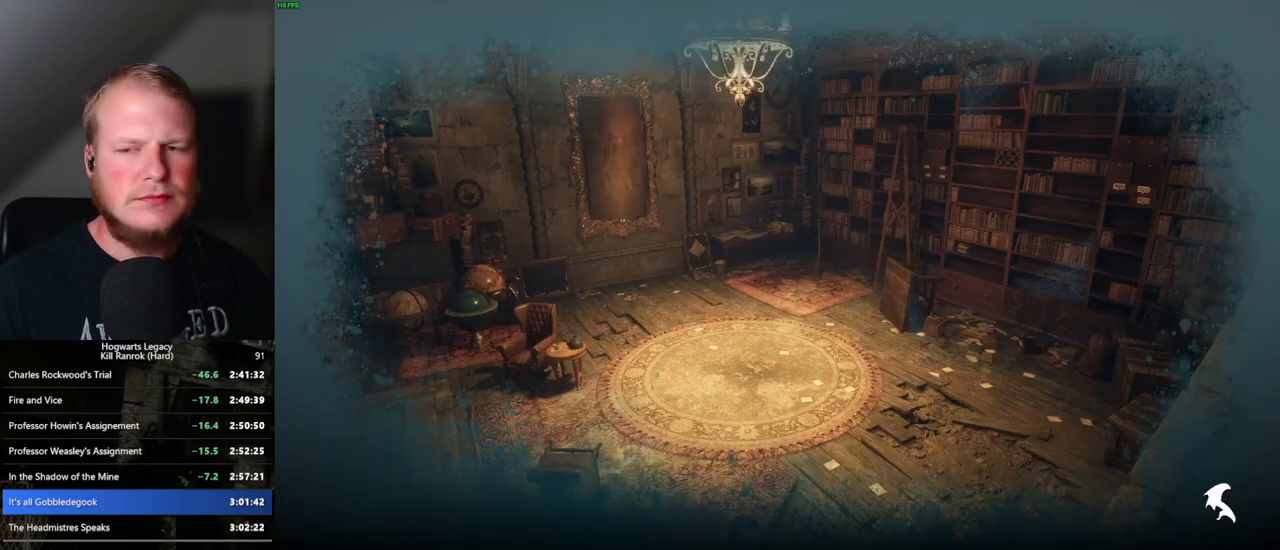
{"keys": ["f"], "mouse": [], "events": []}
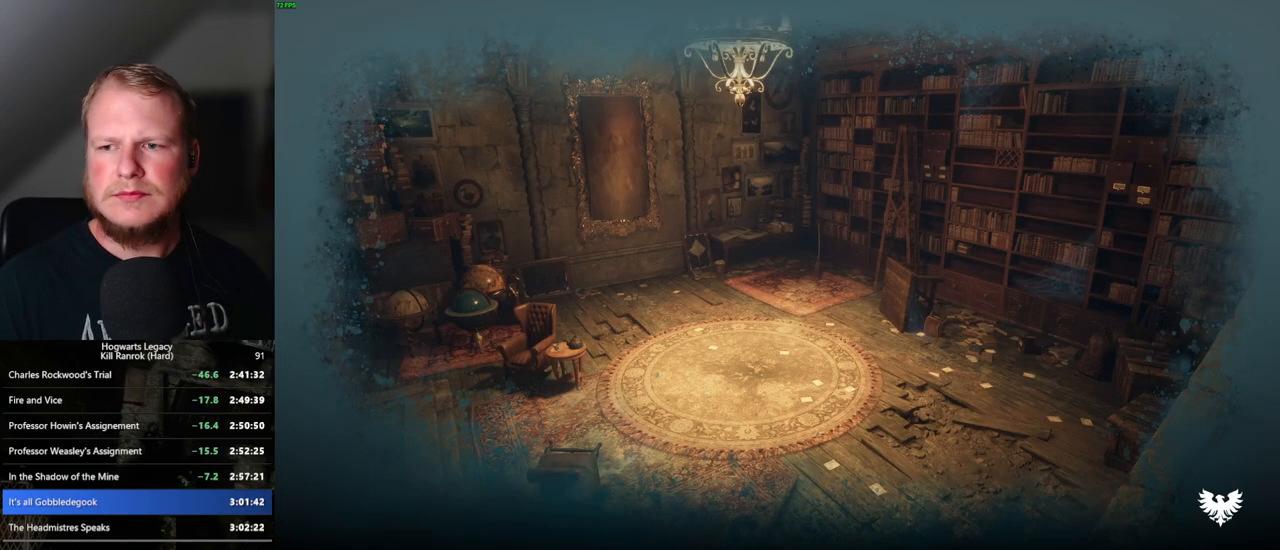
{"keys": ["f"], "mouse": [], "events": []}
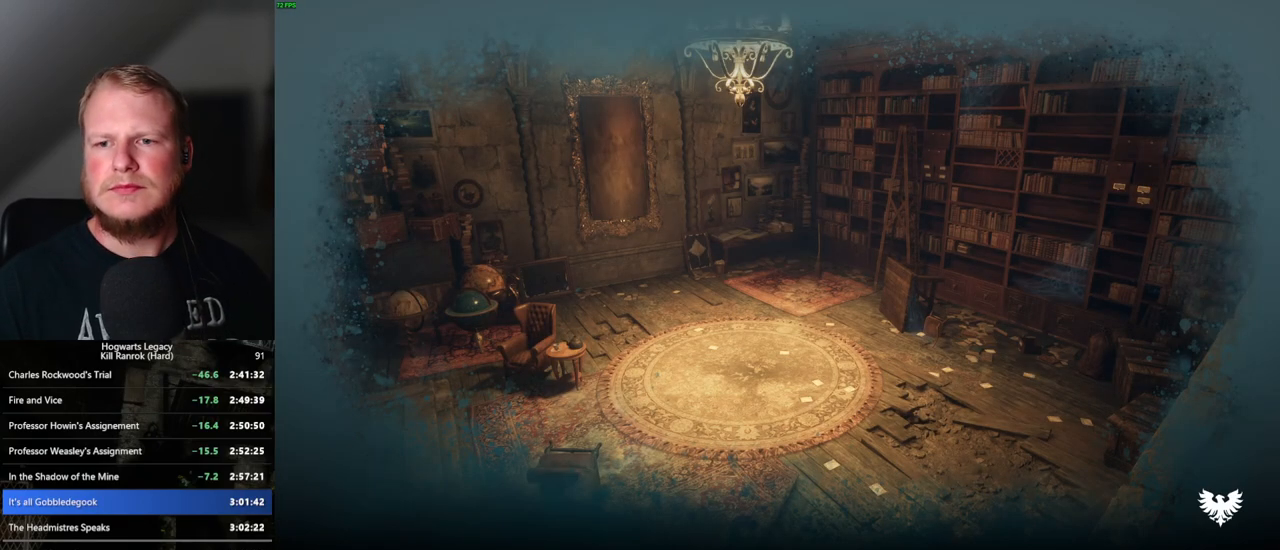
{"keys": [], "mouse": [], "events": [[167, "f", "up"]]}
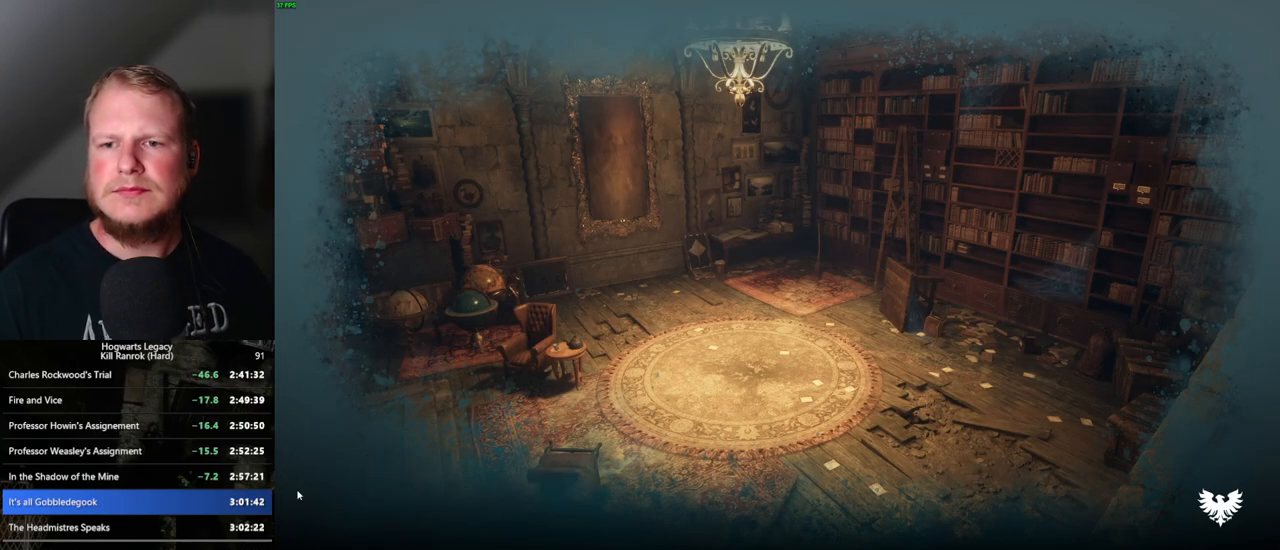
{"keys": [], "mouse": [], "events": []}